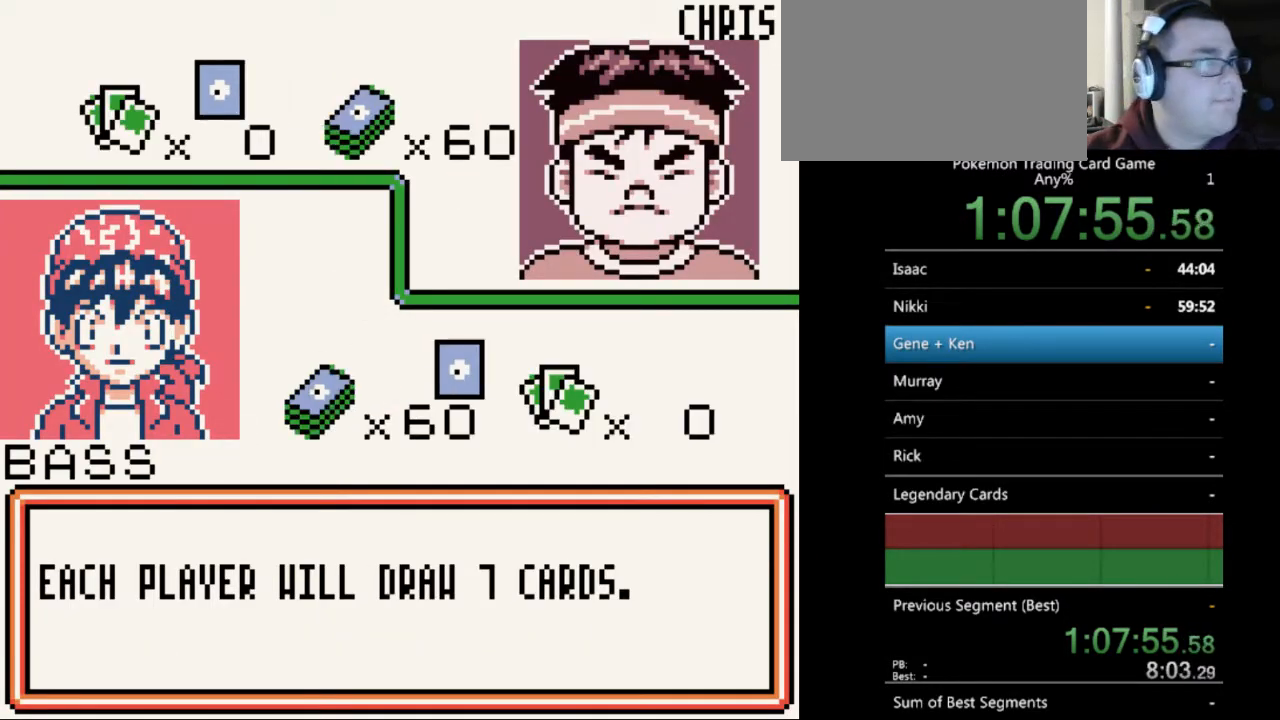
Gameplay with a controller (Nintendo layout); each line is a JSON object with the inputs held at the frame after it. "events" lists button and stick changes between this image and that frame as [ms after this image, input, new state], when the widget could be followed in between. Not read: L3 R3.
{"buttons": [], "events": [[200, "A", "down"], [233, "A", "up"]]}
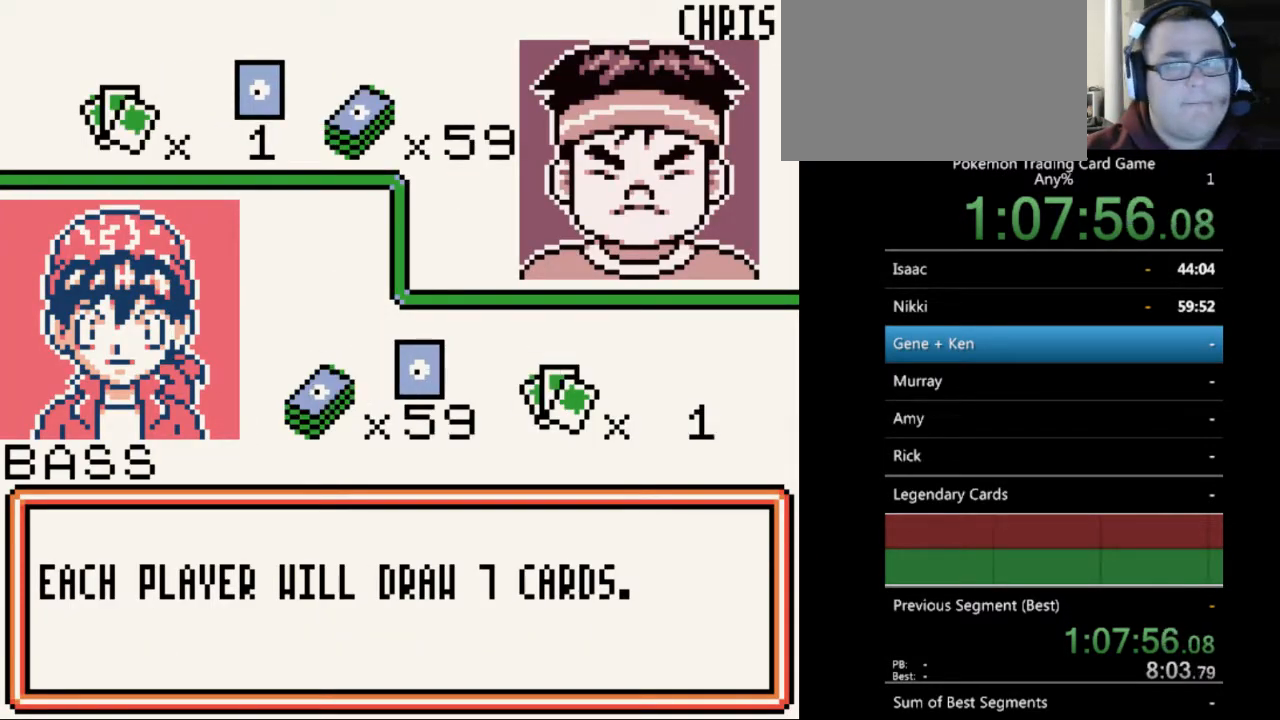
{"buttons": [], "events": [[133, "A", "down"], [267, "A", "up"]]}
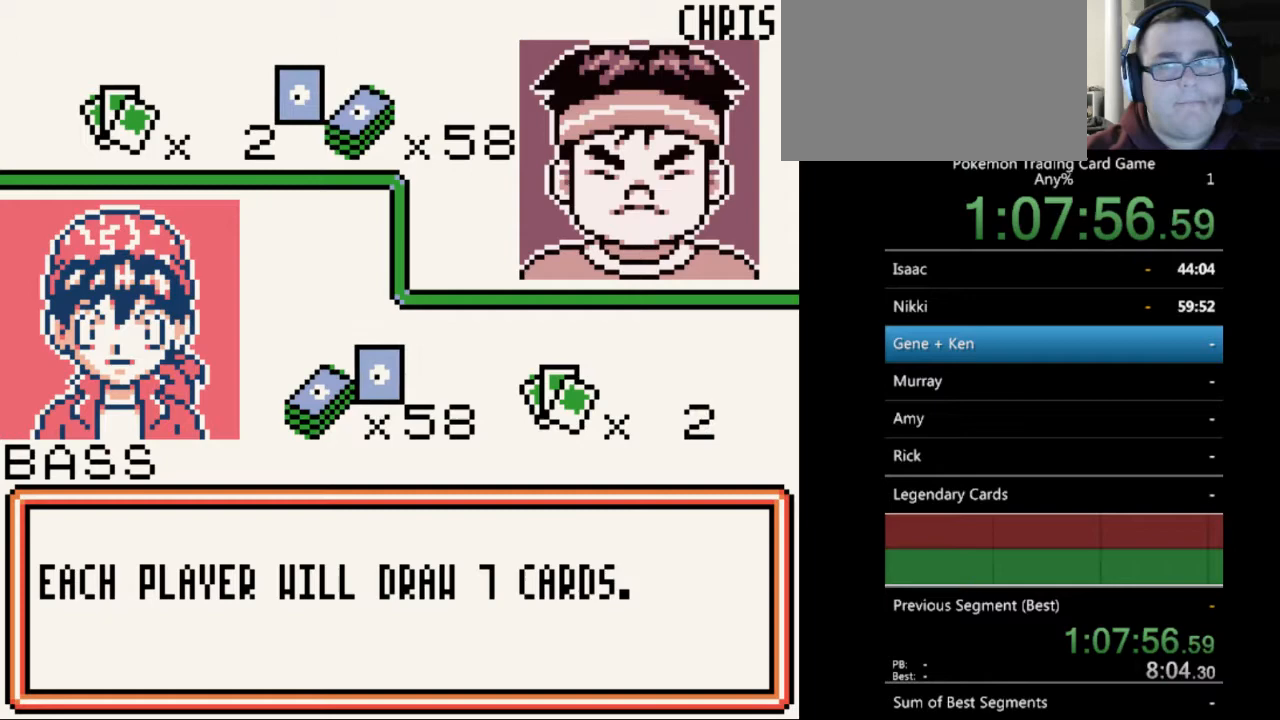
{"buttons": [], "events": [[67, "A", "down"], [133, "A", "up"]]}
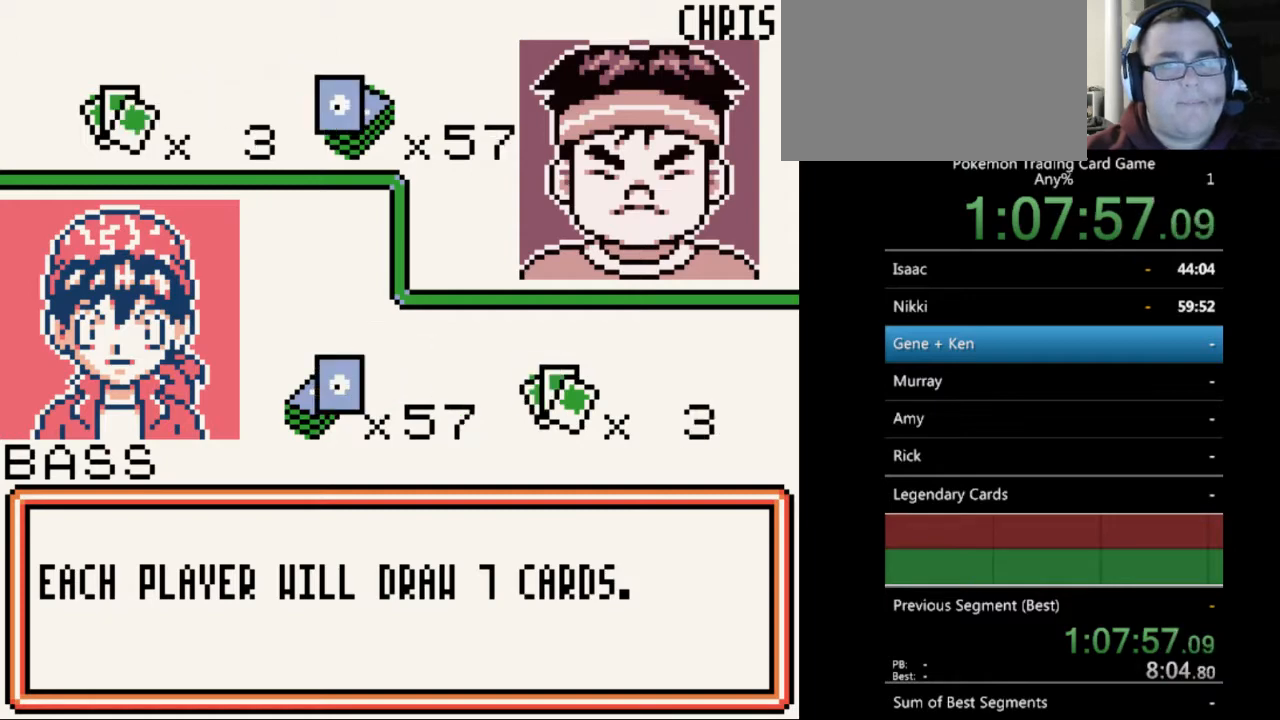
{"buttons": [], "events": [[67, "B", "down"], [233, "B", "up"]]}
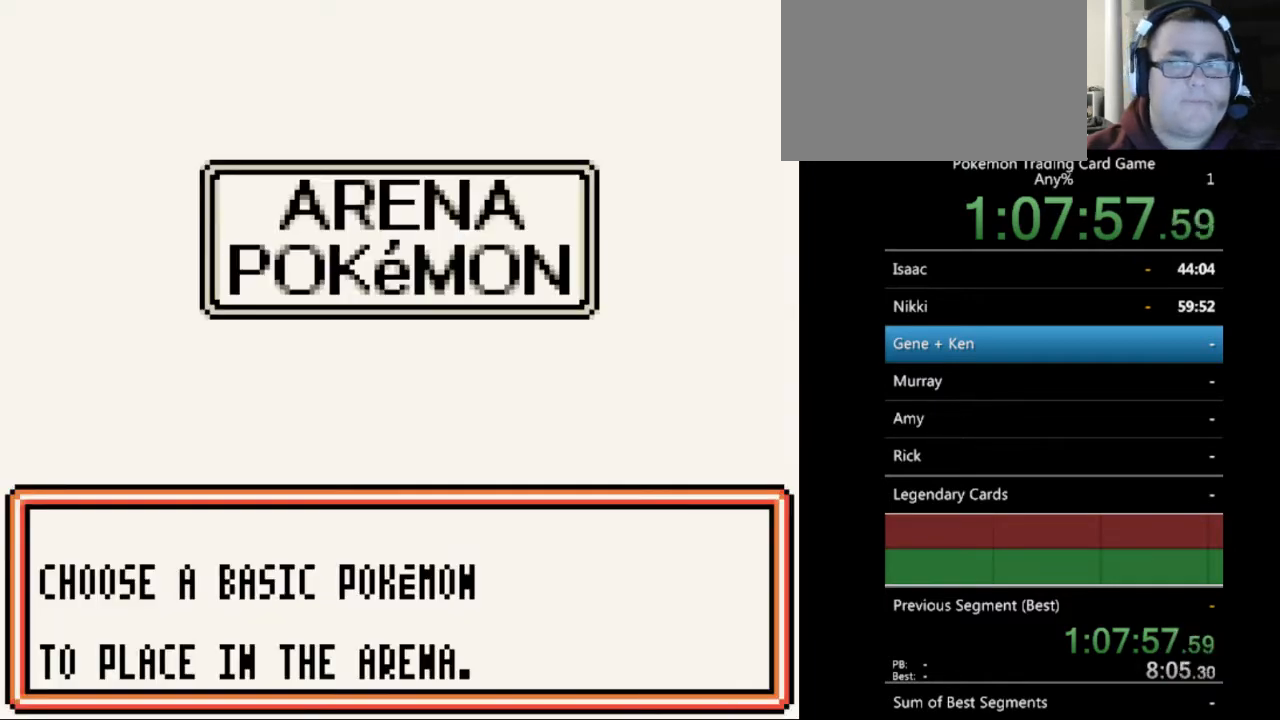
{"buttons": [], "events": [[33, "B", "down"], [133, "B", "up"]]}
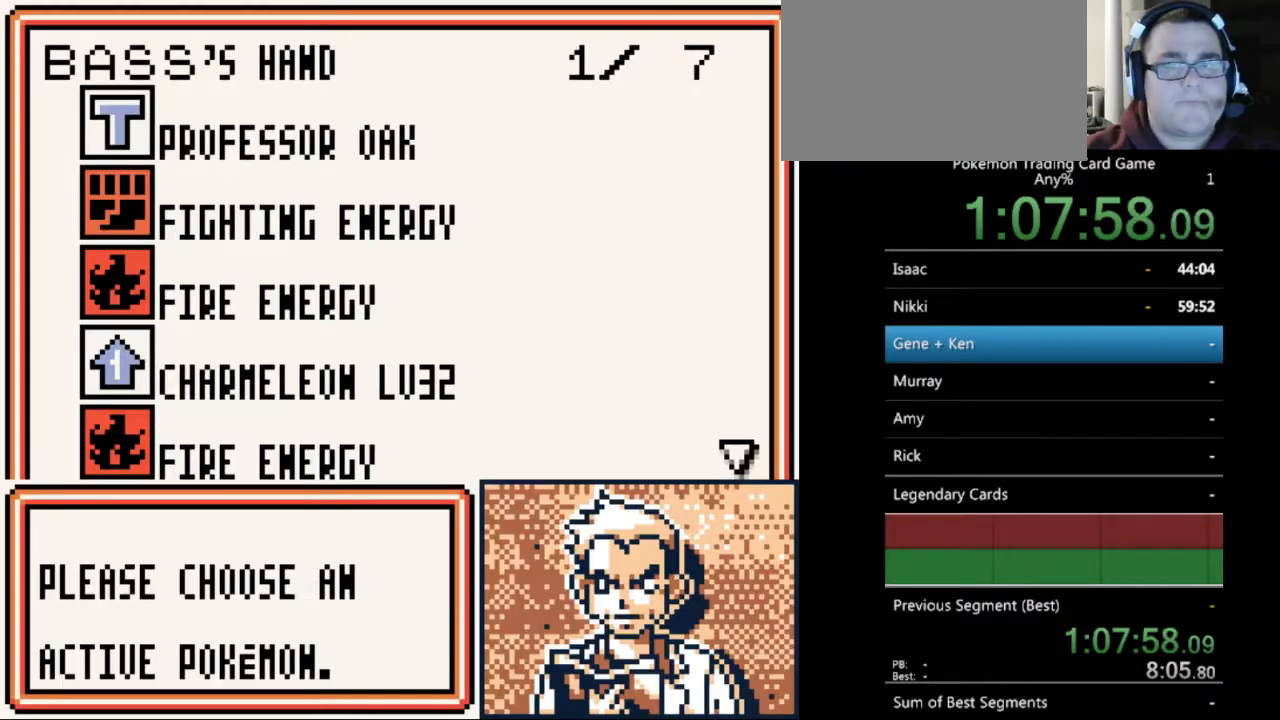
{"buttons": [], "events": [[333, "SELECT", "down"], [467, "SELECT", "up"]]}
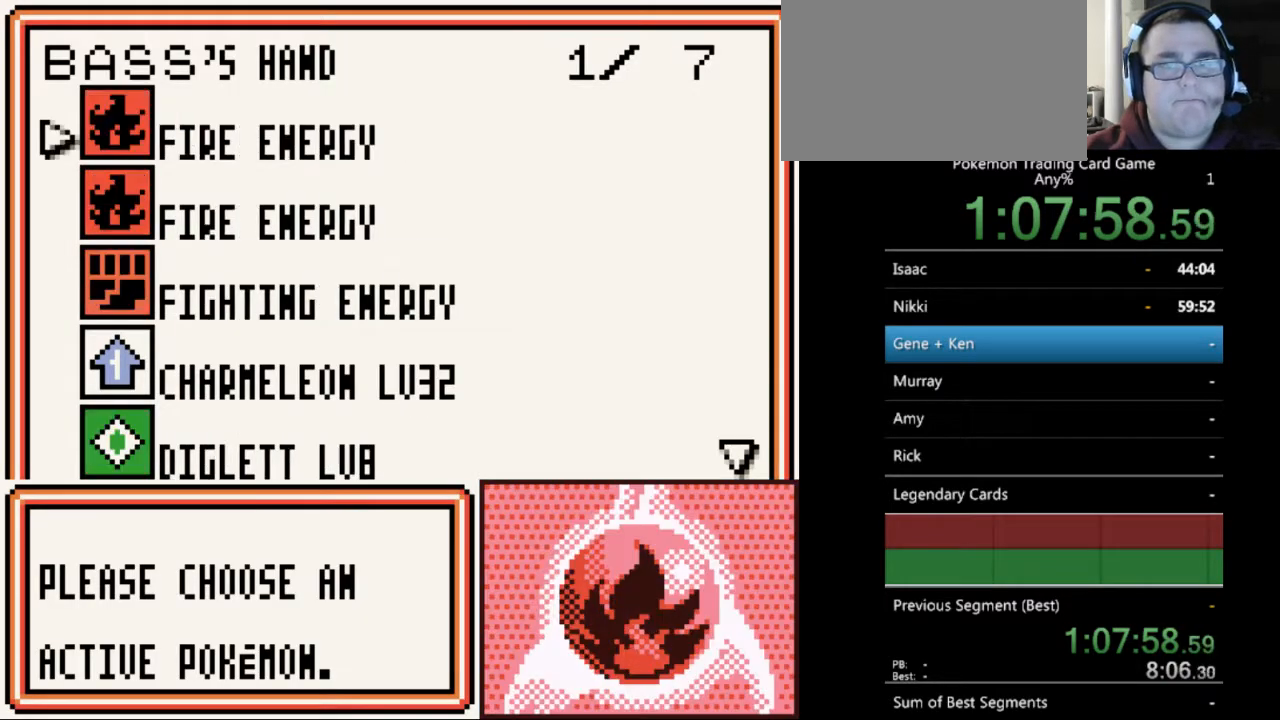
{"buttons": ["DPAD_DOWN"], "events": [[100, "DPAD_DOWN", "down"]]}
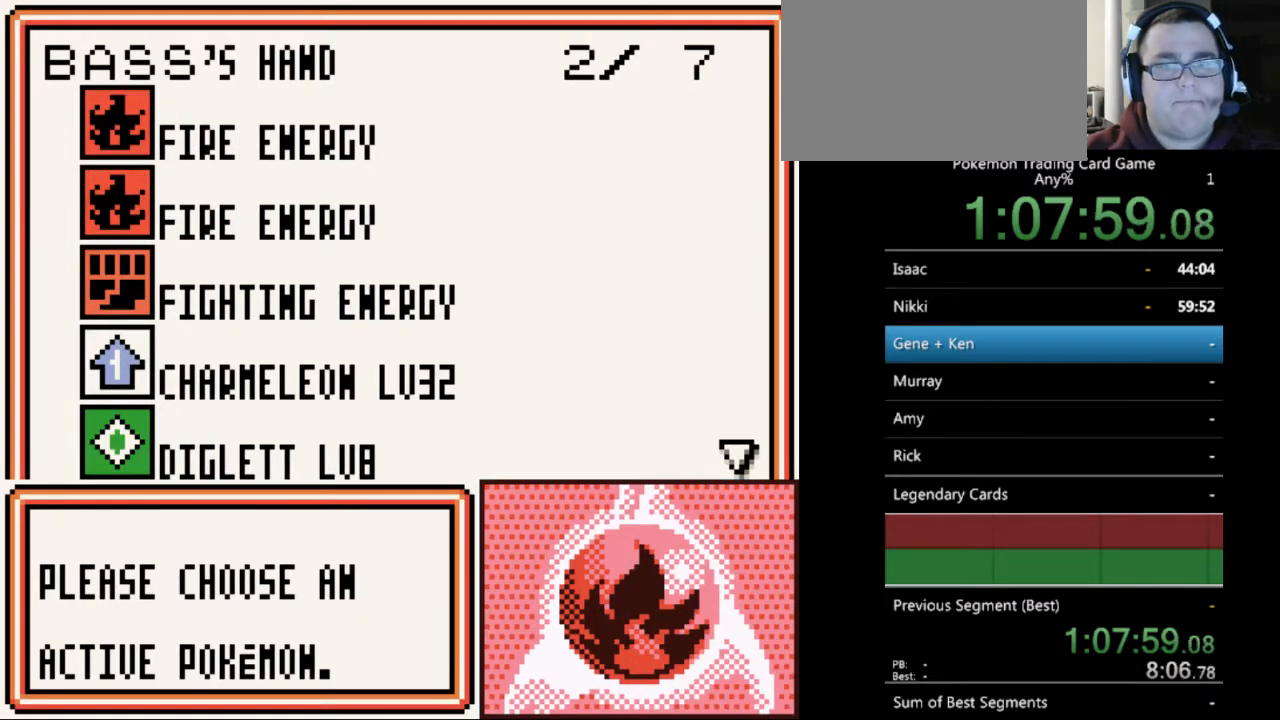
{"buttons": ["DPAD_DOWN"], "events": []}
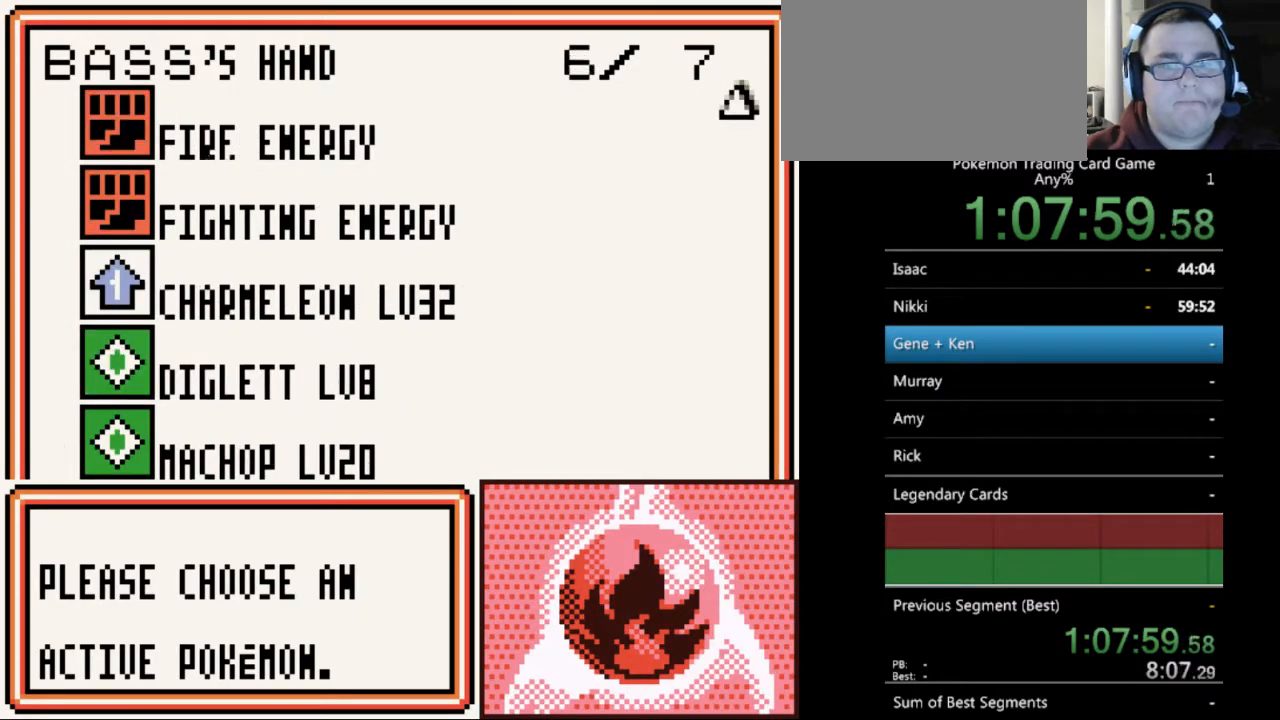
{"buttons": ["DPAD_UP"], "events": [[33, "DPAD_DOWN", "up"], [467, "DPAD_UP", "down"]]}
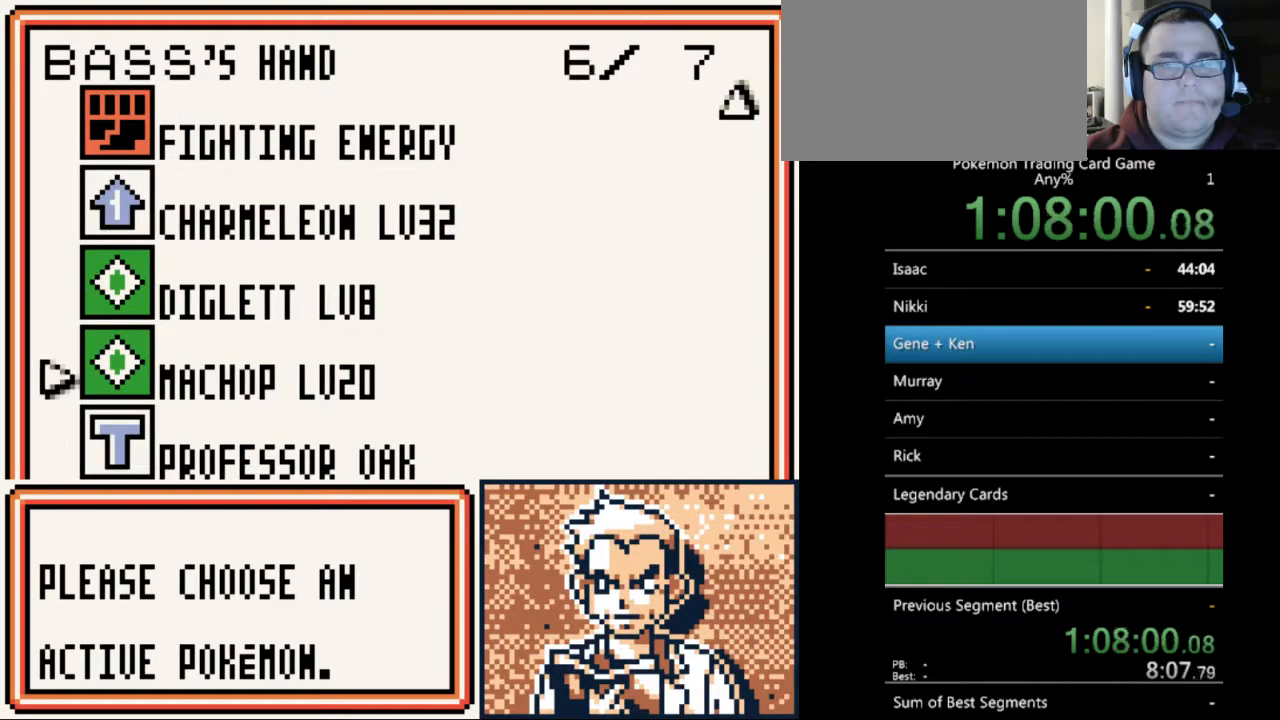
{"buttons": [], "events": [[67, "DPAD_UP", "up"], [300, "A", "down"], [400, "A", "up"]]}
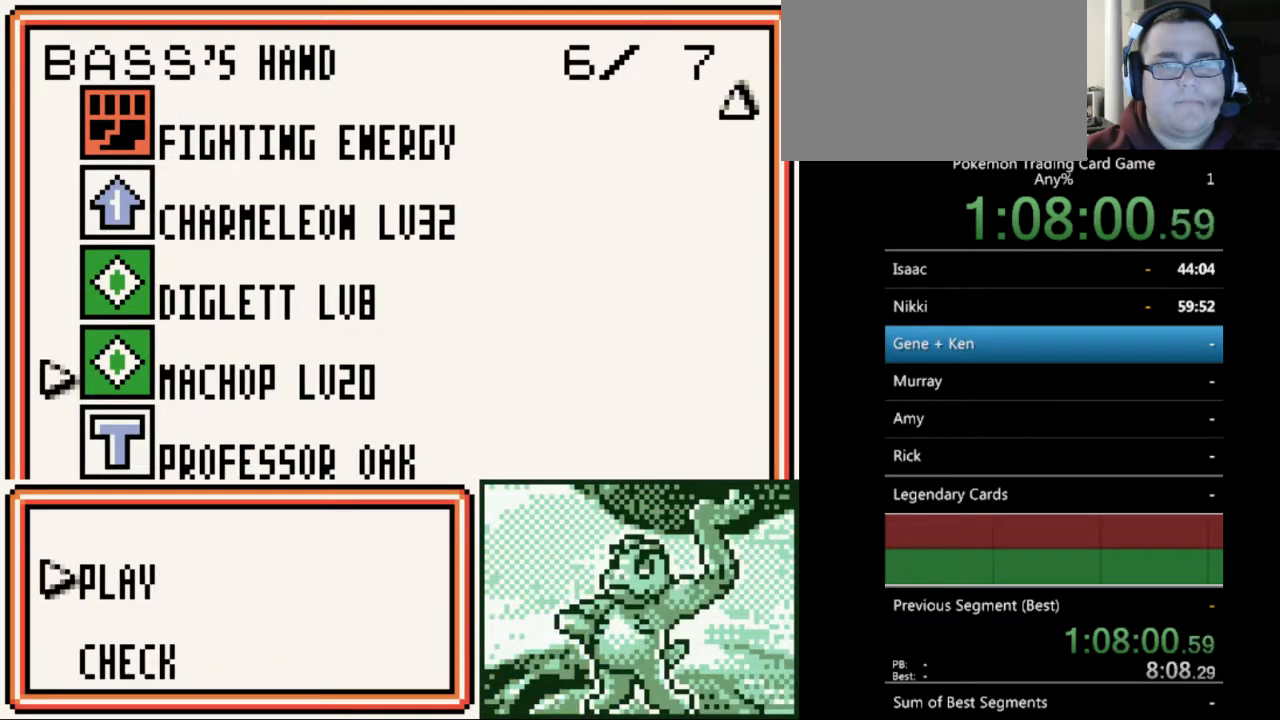
{"buttons": [], "events": [[33, "A", "down"], [100, "A", "up"], [200, "A", "down"], [267, "A", "up"]]}
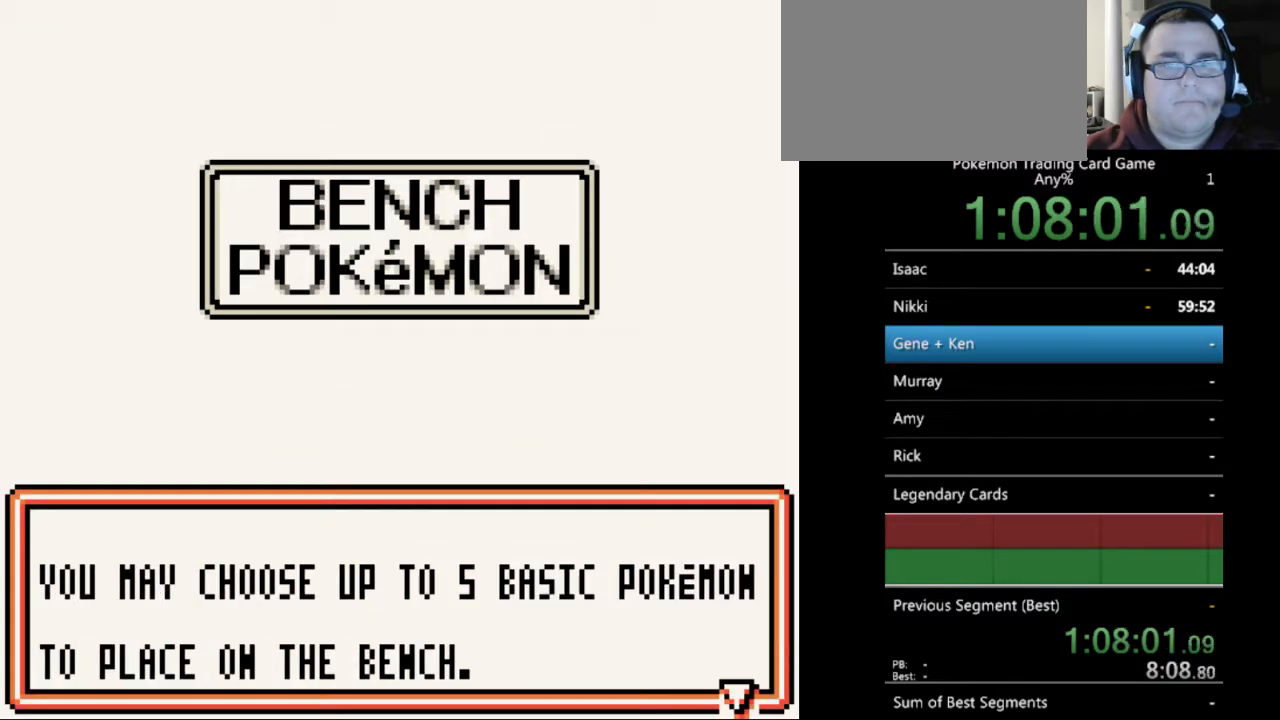
{"buttons": [], "events": [[67, "A", "down"], [167, "A", "up"]]}
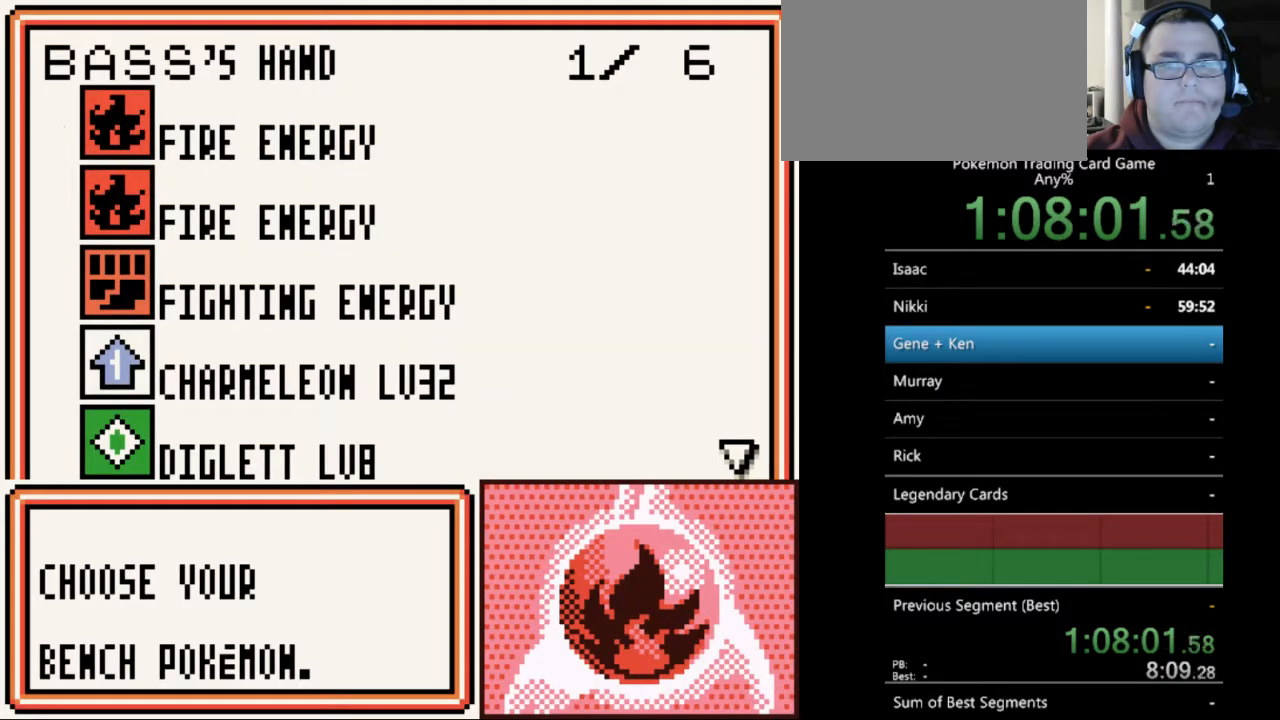
{"buttons": ["DPAD_DOWN"], "events": [[133, "DPAD_DOWN", "down"], [233, "DPAD_DOWN", "up"], [333, "DPAD_DOWN", "down"], [400, "DPAD_DOWN", "up"], [500, "DPAD_DOWN", "down"]]}
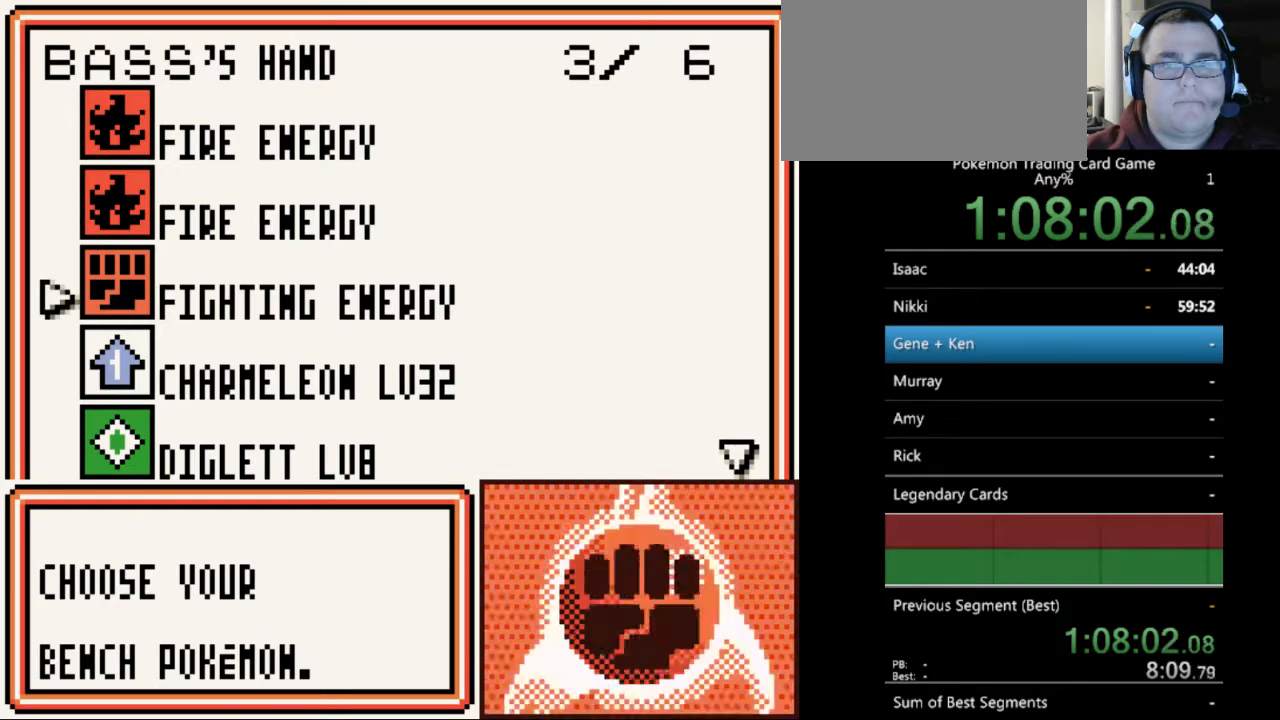
{"buttons": ["A"], "events": [[100, "DPAD_DOWN", "up"], [200, "DPAD_DOWN", "down"], [233, "DPAD_DOWN", "up"], [433, "A", "down"]]}
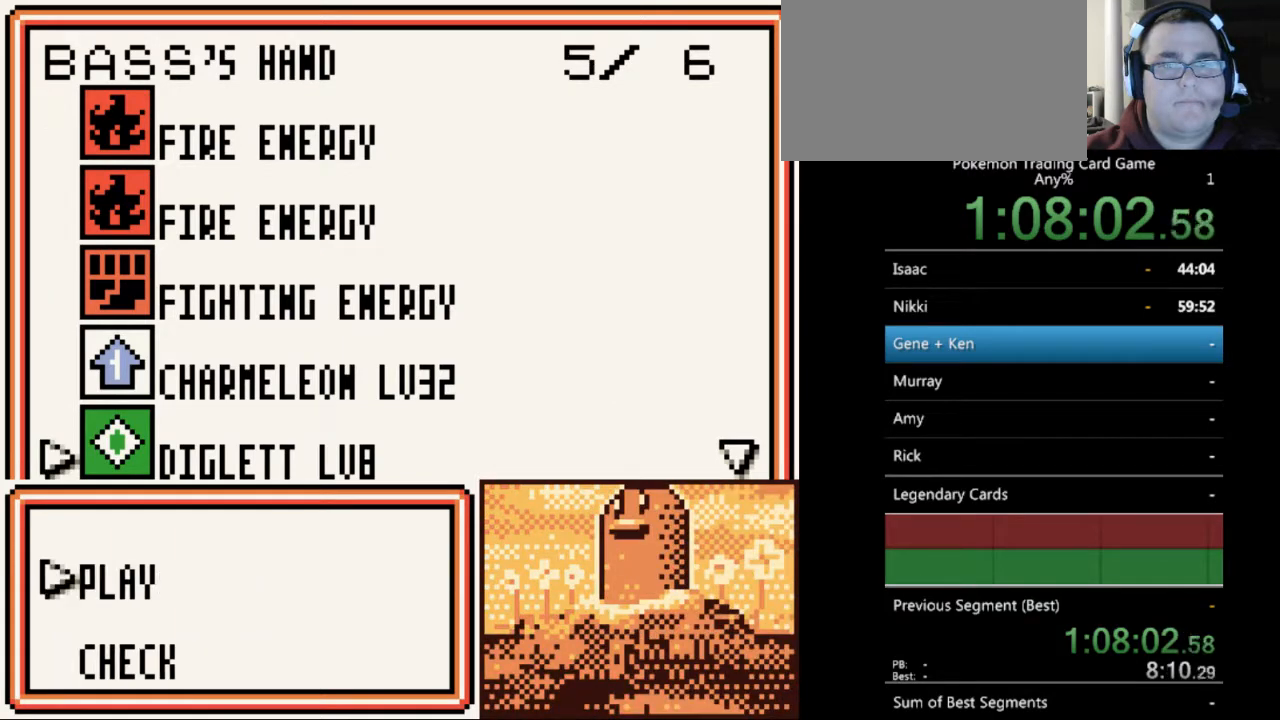
{"buttons": [], "events": [[33, "A", "up"], [133, "A", "down"], [200, "A", "up"], [300, "A", "down"], [367, "A", "up"]]}
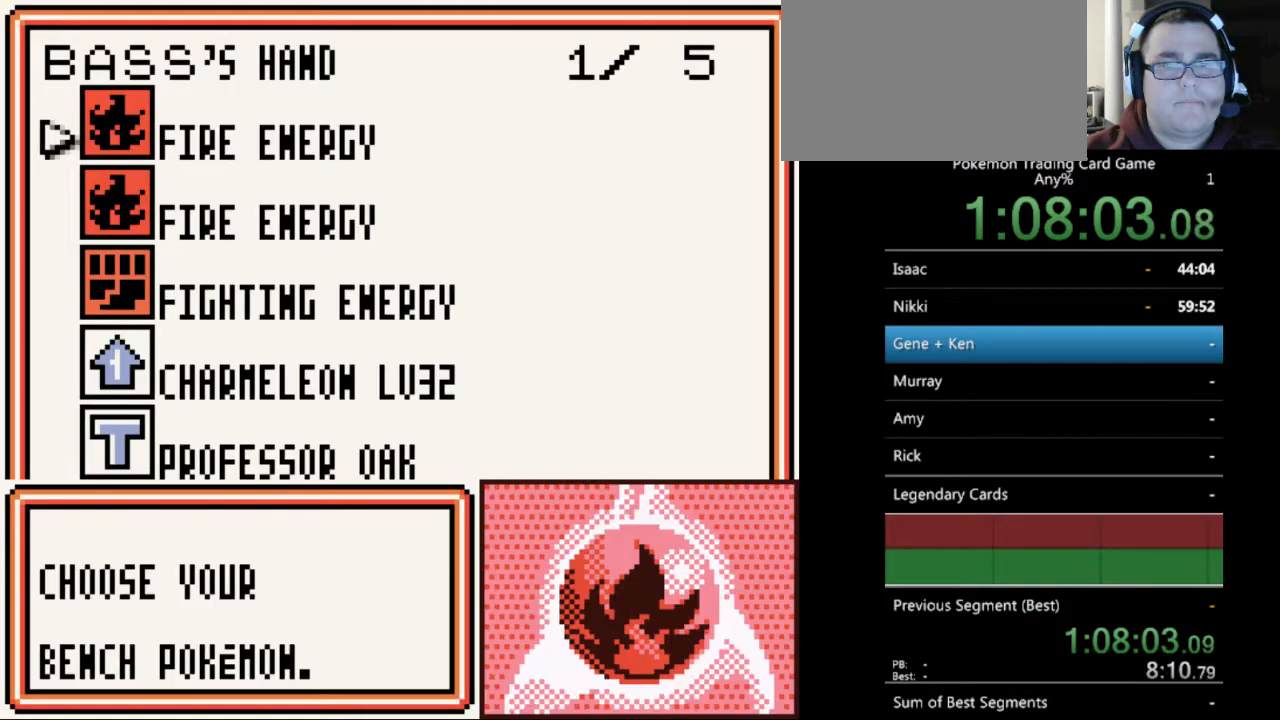
{"buttons": [], "events": []}
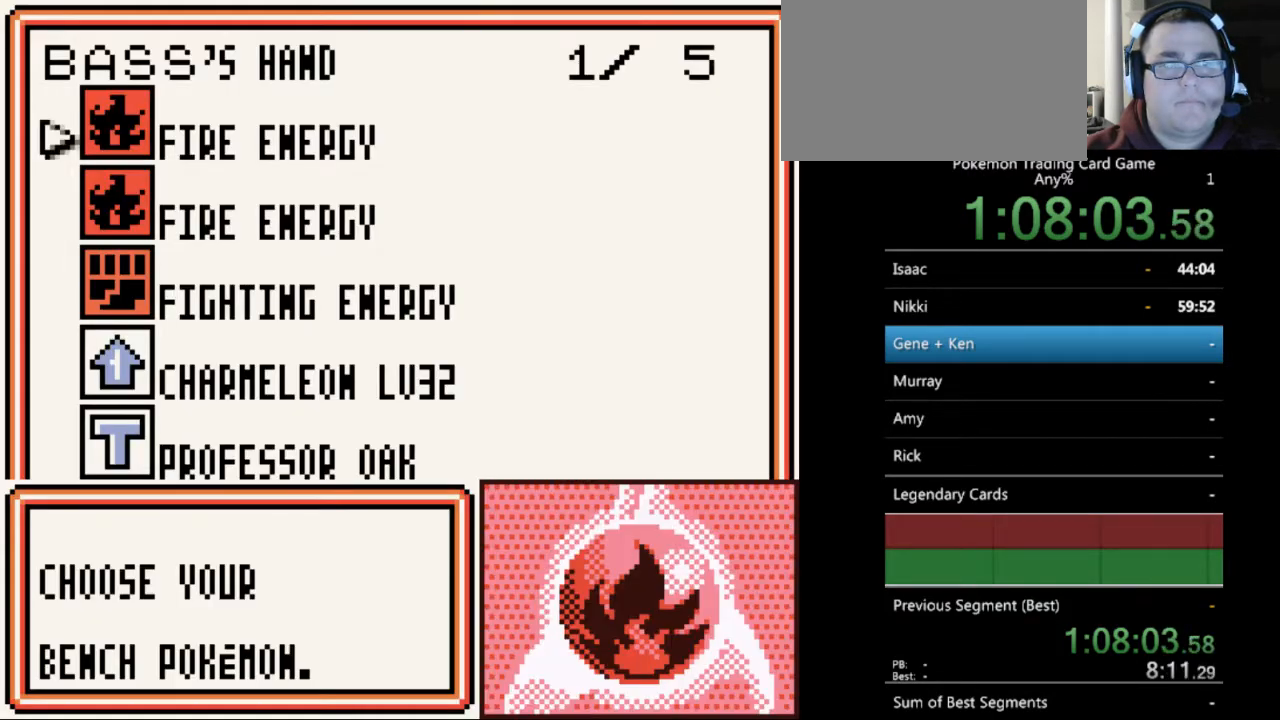
{"buttons": [], "events": [[233, "B", "down"], [300, "B", "up"]]}
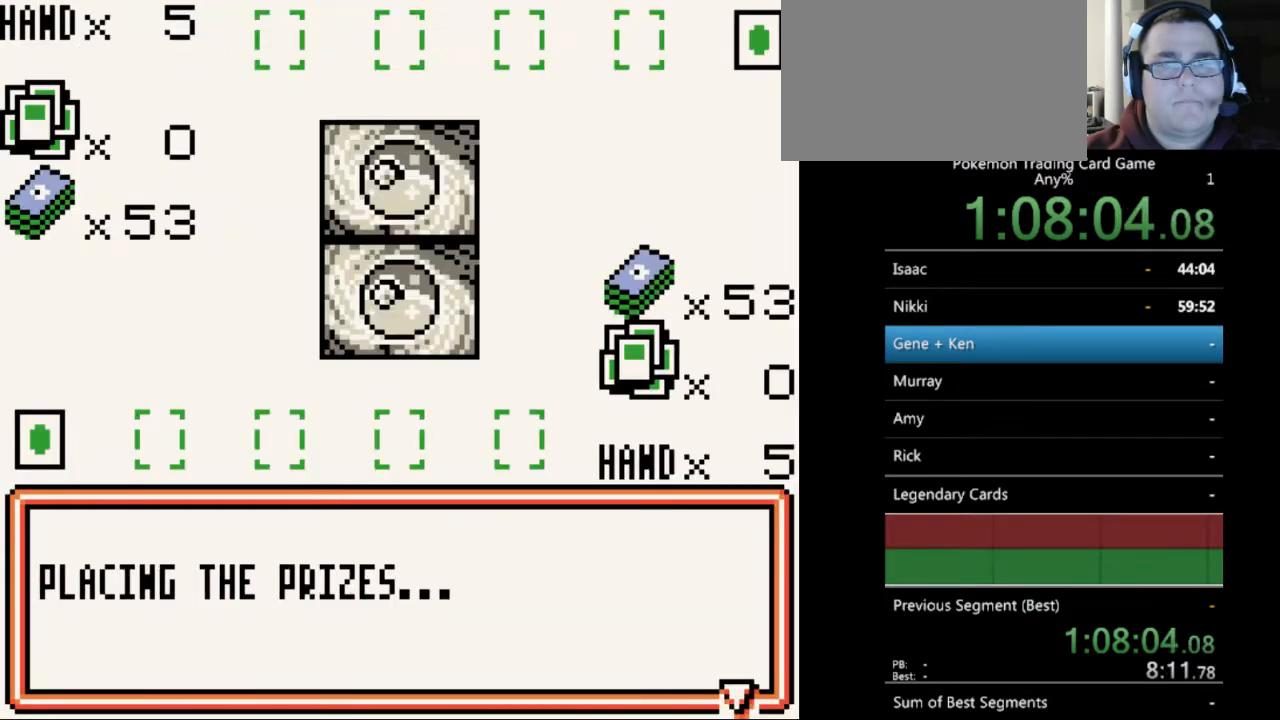
{"buttons": ["B"], "events": [[133, "B", "down"], [200, "B", "up"], [467, "B", "down"]]}
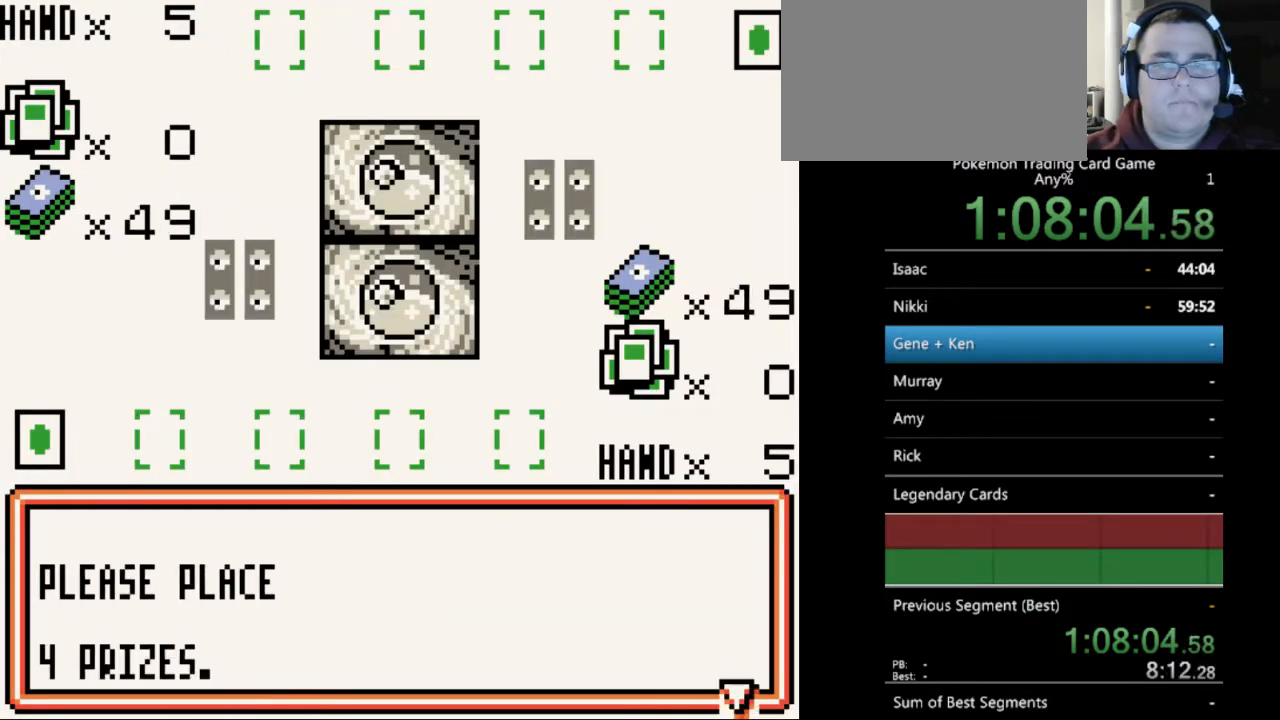
{"buttons": [], "events": [[67, "B", "up"], [167, "B", "down"], [267, "B", "up"], [333, "B", "down"], [433, "B", "up"]]}
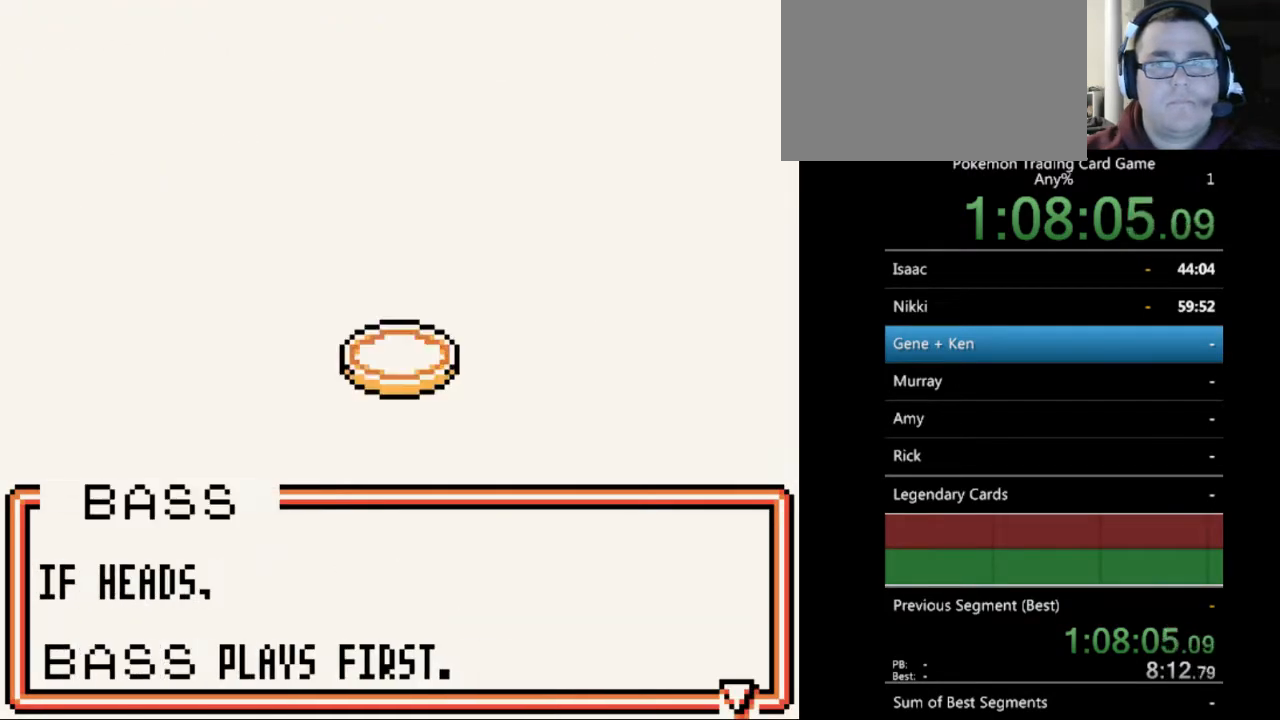
{"buttons": ["B"], "events": [[200, "B", "down"], [300, "B", "up"], [433, "B", "down"]]}
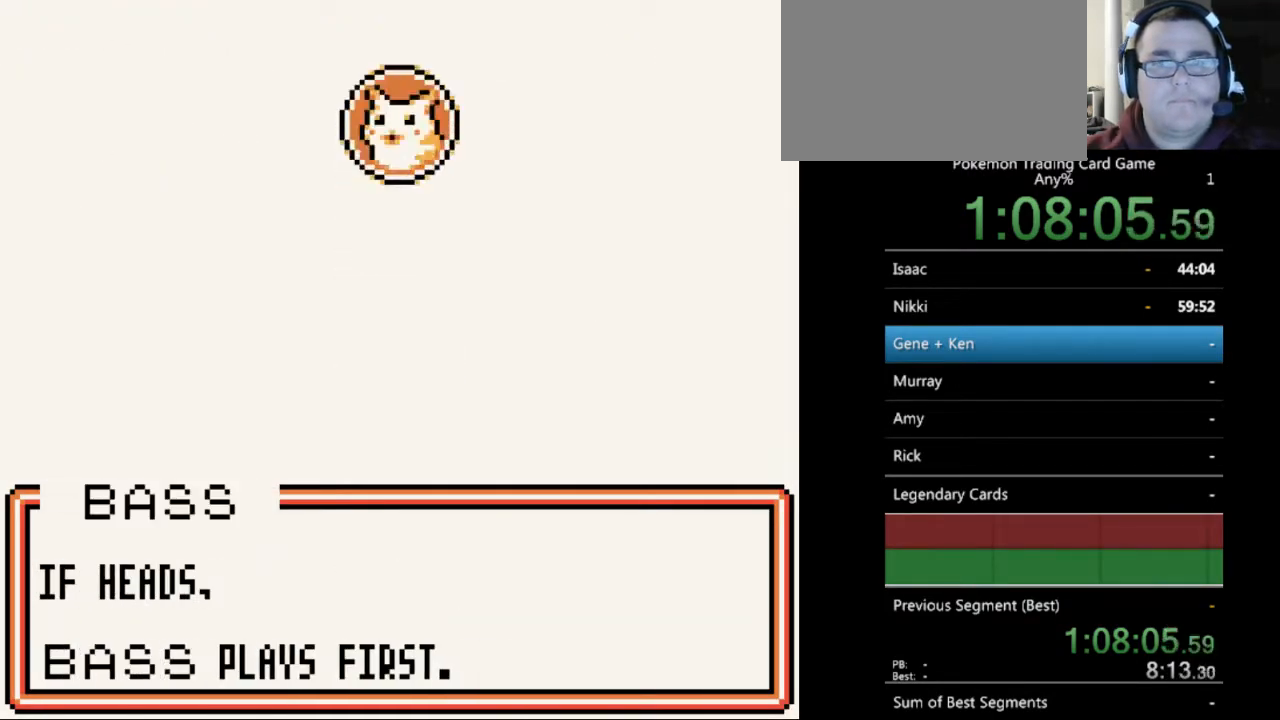
{"buttons": [], "events": [[33, "B", "up"], [100, "B", "down"], [200, "B", "up"]]}
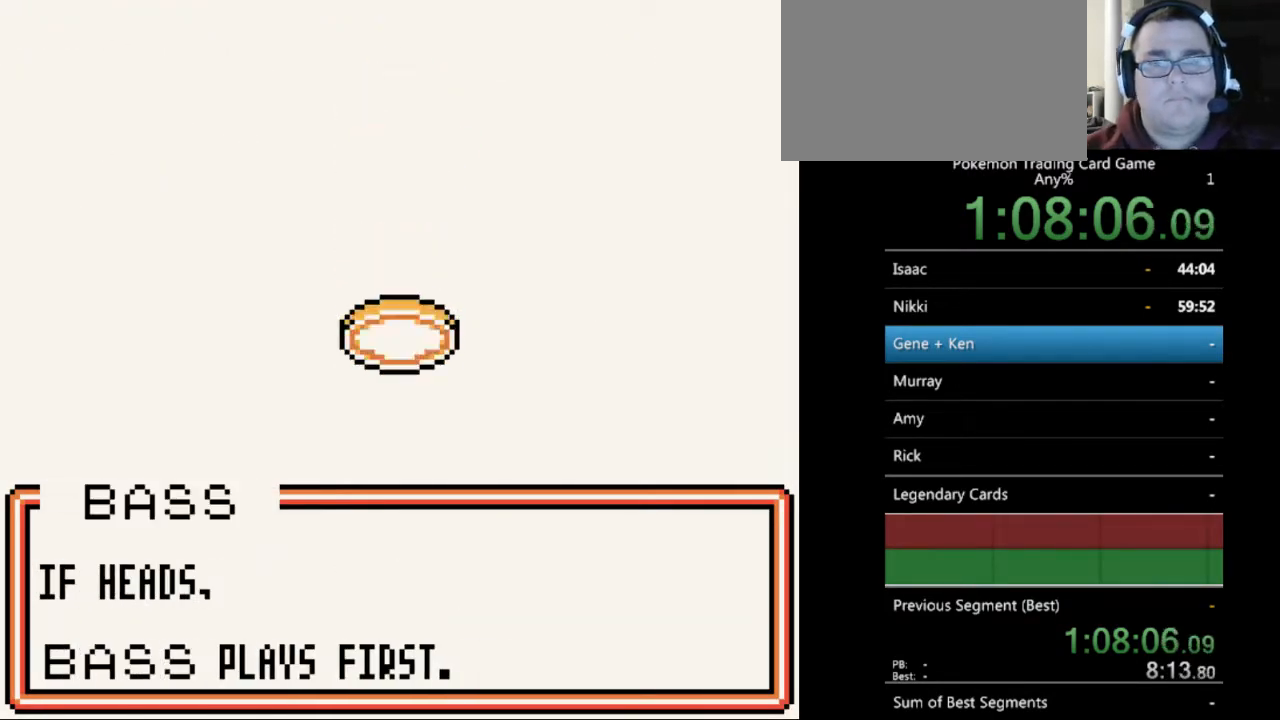
{"buttons": ["B"], "events": [[500, "B", "down"]]}
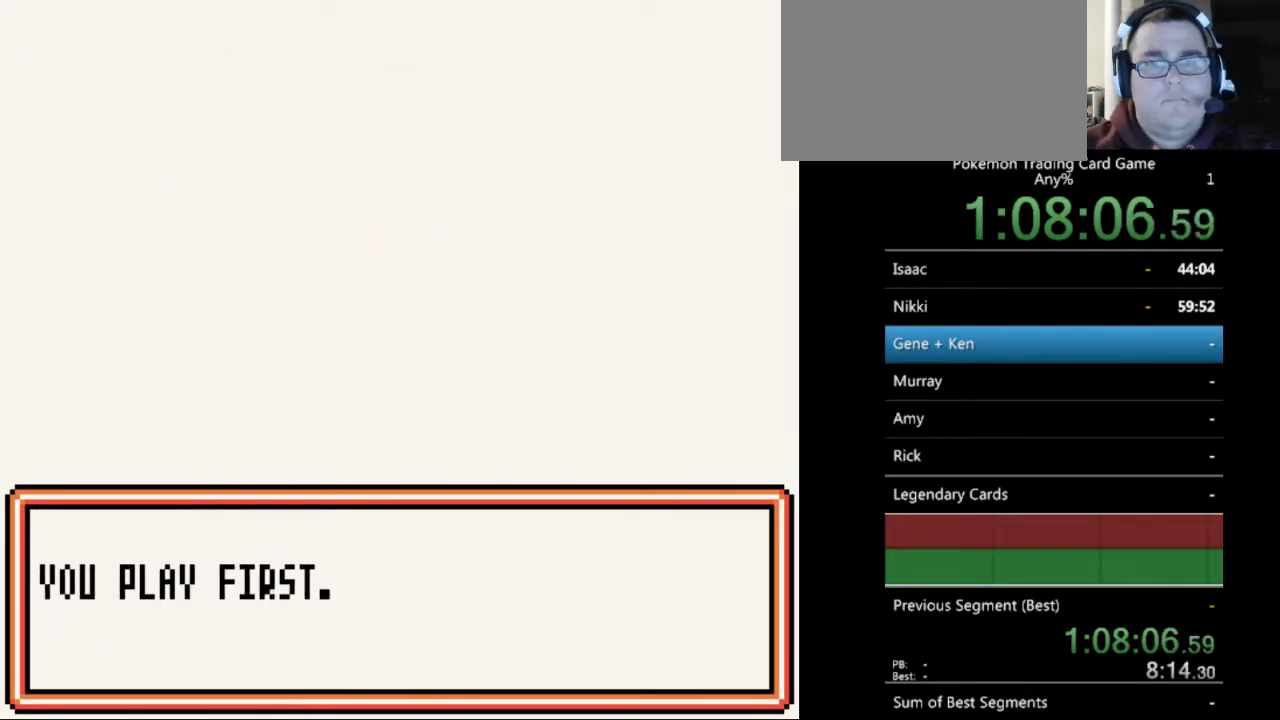
{"buttons": [], "events": [[100, "B", "up"], [300, "B", "down"], [400, "B", "up"]]}
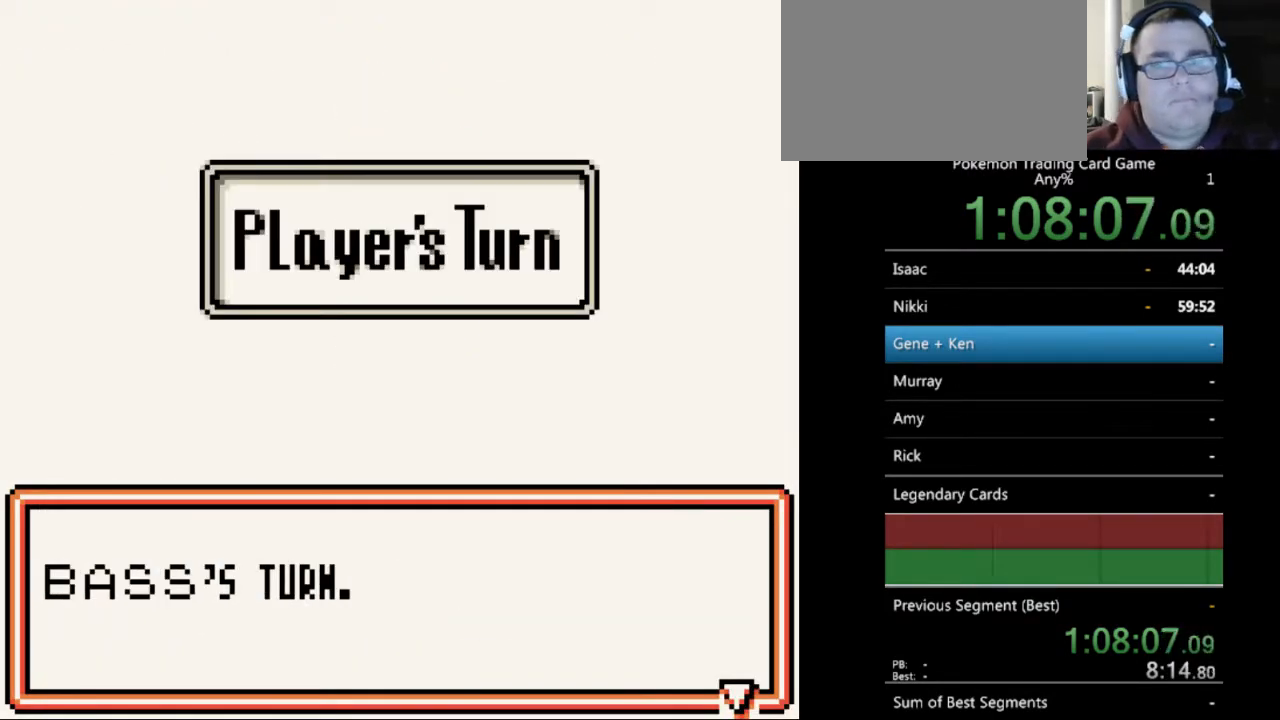
{"buttons": [], "events": [[100, "B", "down"], [167, "B", "up"], [433, "B", "down"], [500, "B", "up"]]}
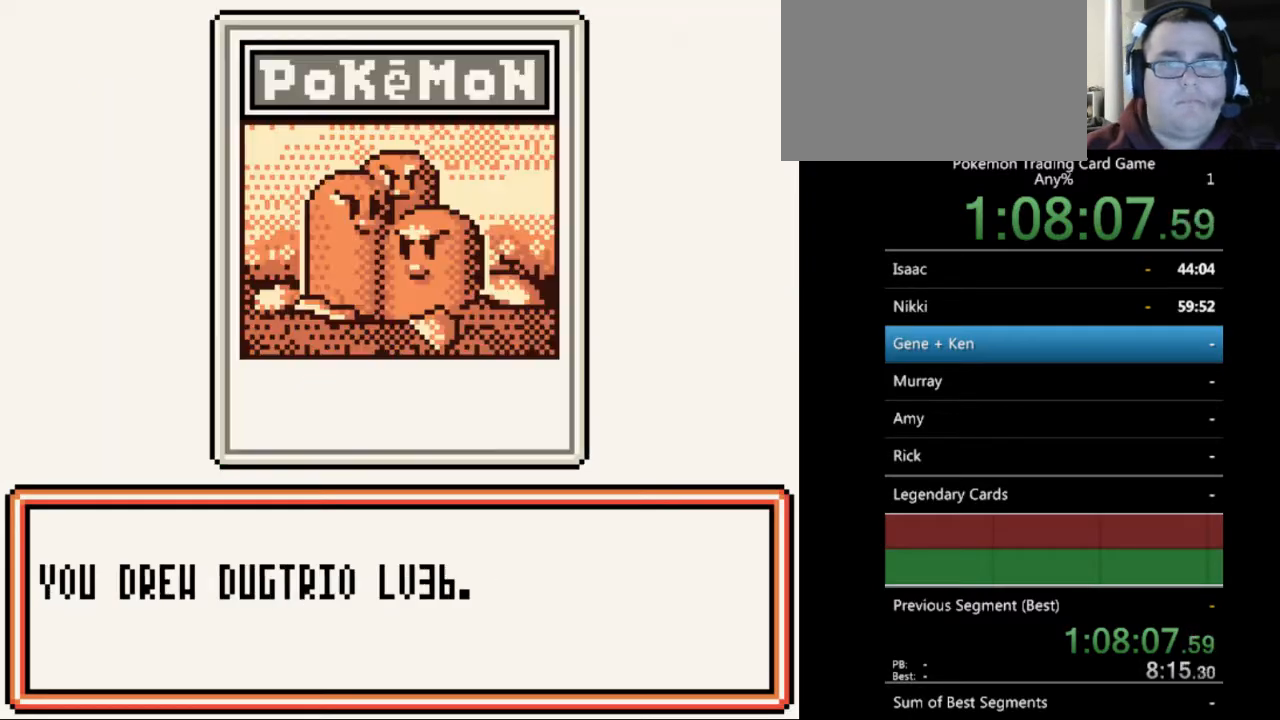
{"buttons": [], "events": [[333, "B", "down"], [433, "B", "up"]]}
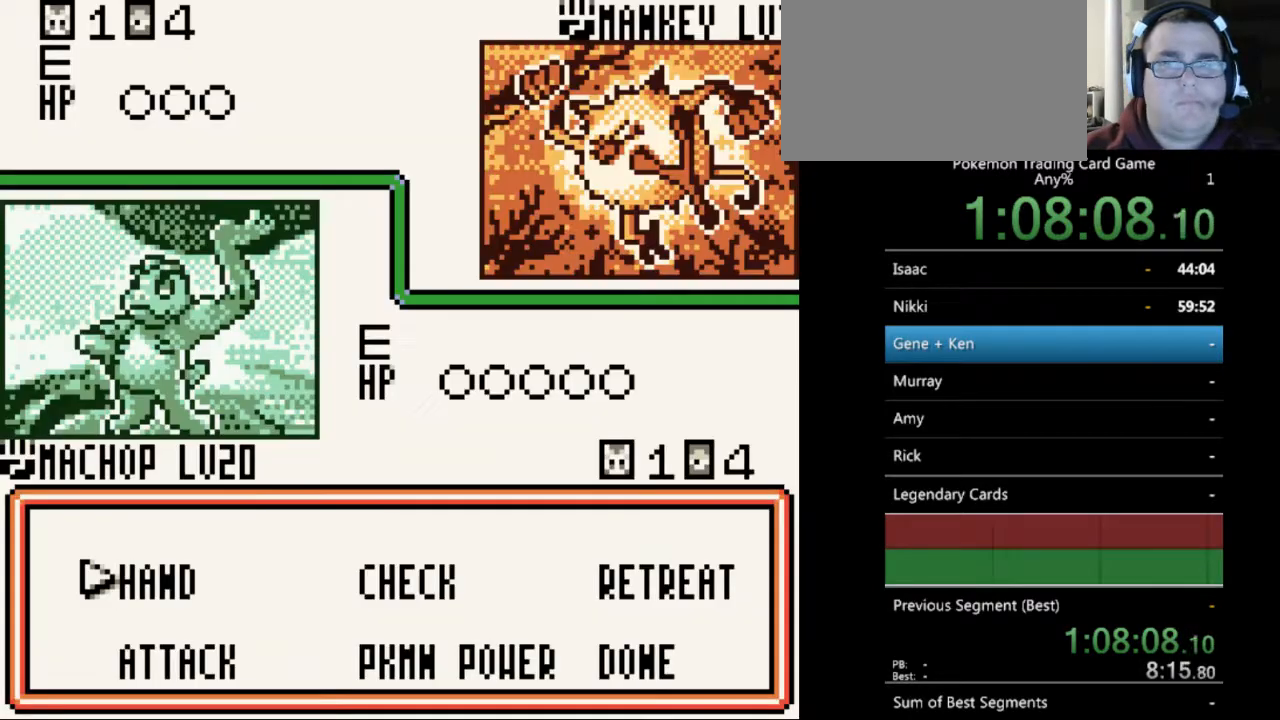
{"buttons": [], "events": []}
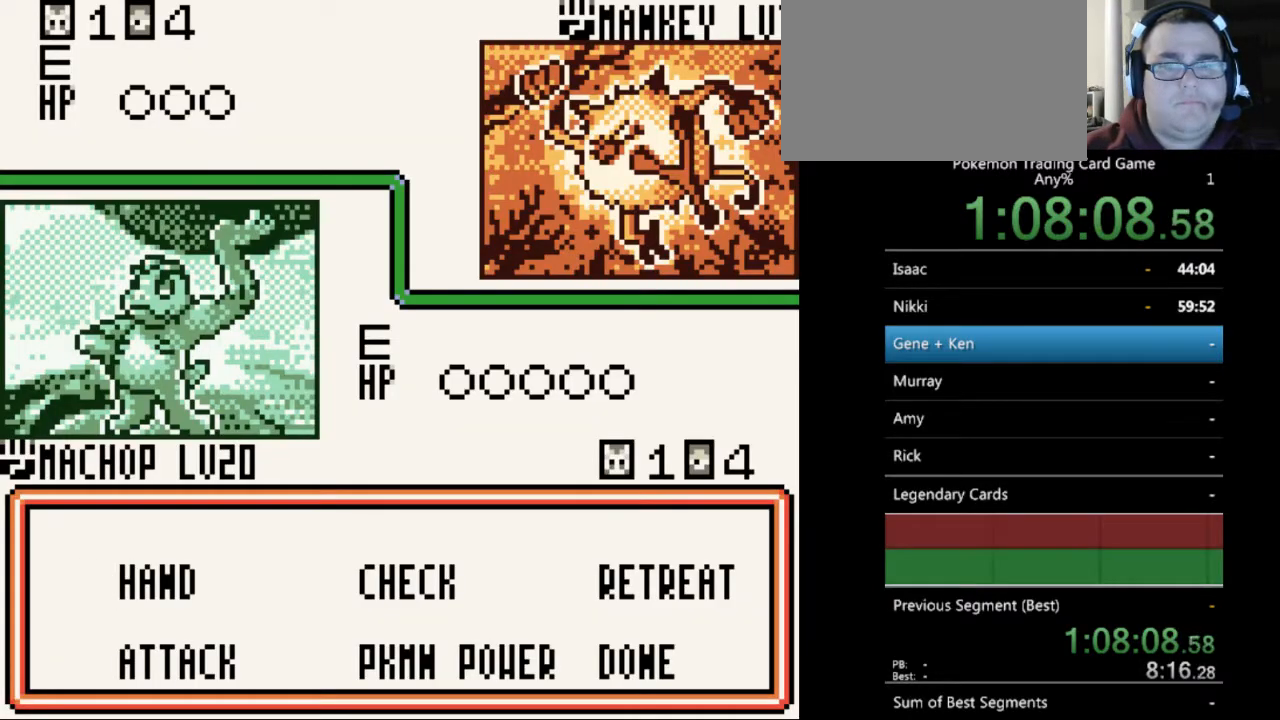
{"buttons": [], "events": [[167, "A", "down"], [233, "A", "up"]]}
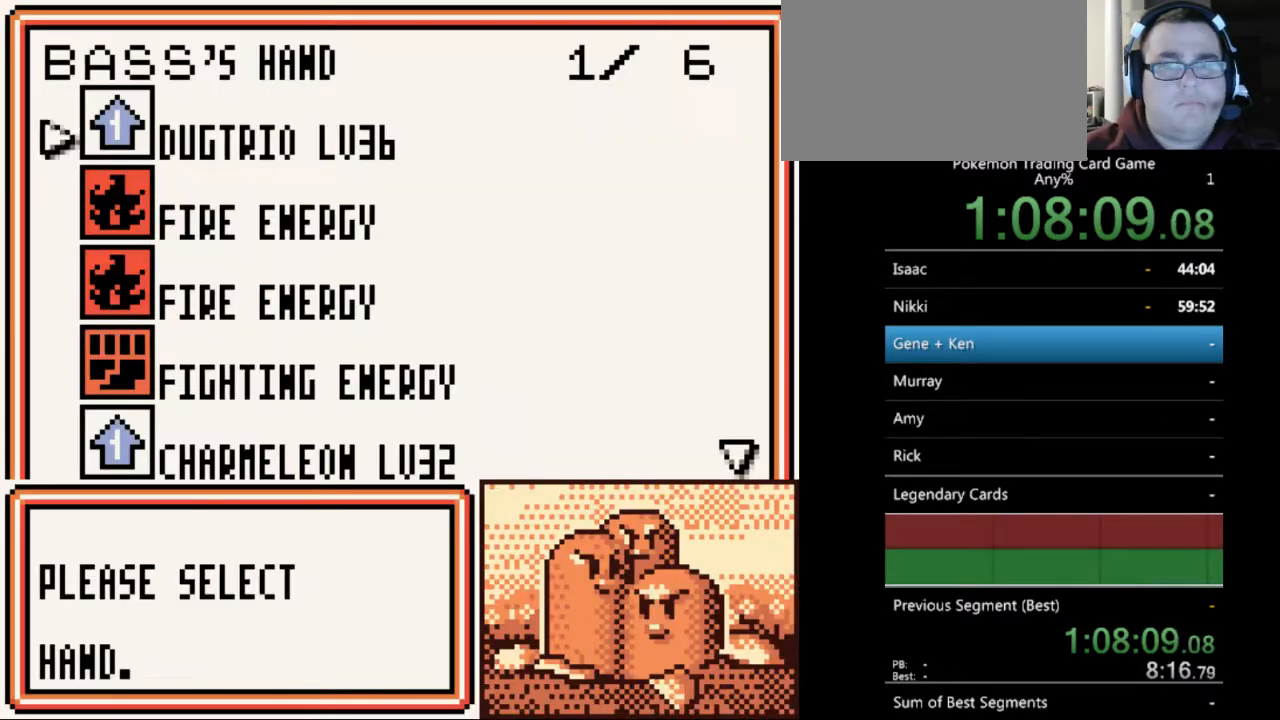
{"buttons": [], "events": [[267, "DPAD_DOWN", "down"], [367, "DPAD_DOWN", "up"]]}
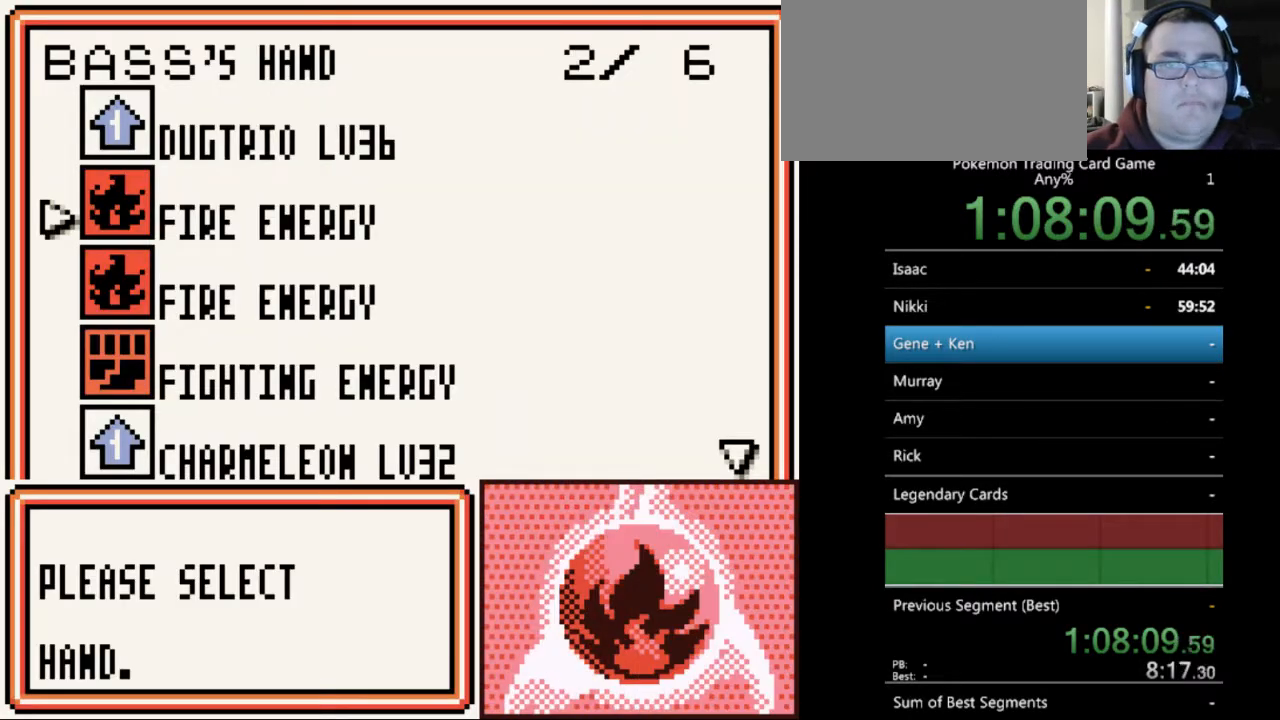
{"buttons": [], "events": [[167, "SELECT", "down"], [267, "SELECT", "up"], [400, "DPAD_DOWN", "down"], [500, "DPAD_DOWN", "up"]]}
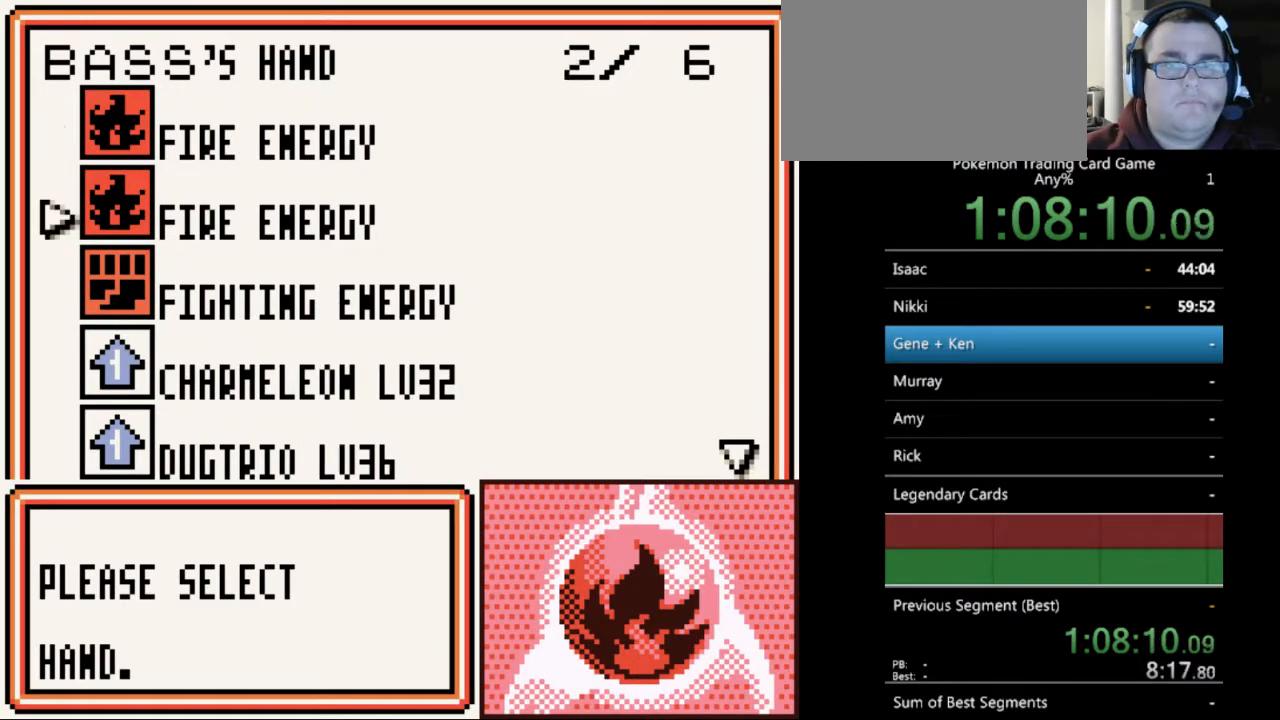
{"buttons": [], "events": [[133, "DPAD_DOWN", "down"], [200, "DPAD_DOWN", "up"], [333, "A", "down"], [433, "A", "up"]]}